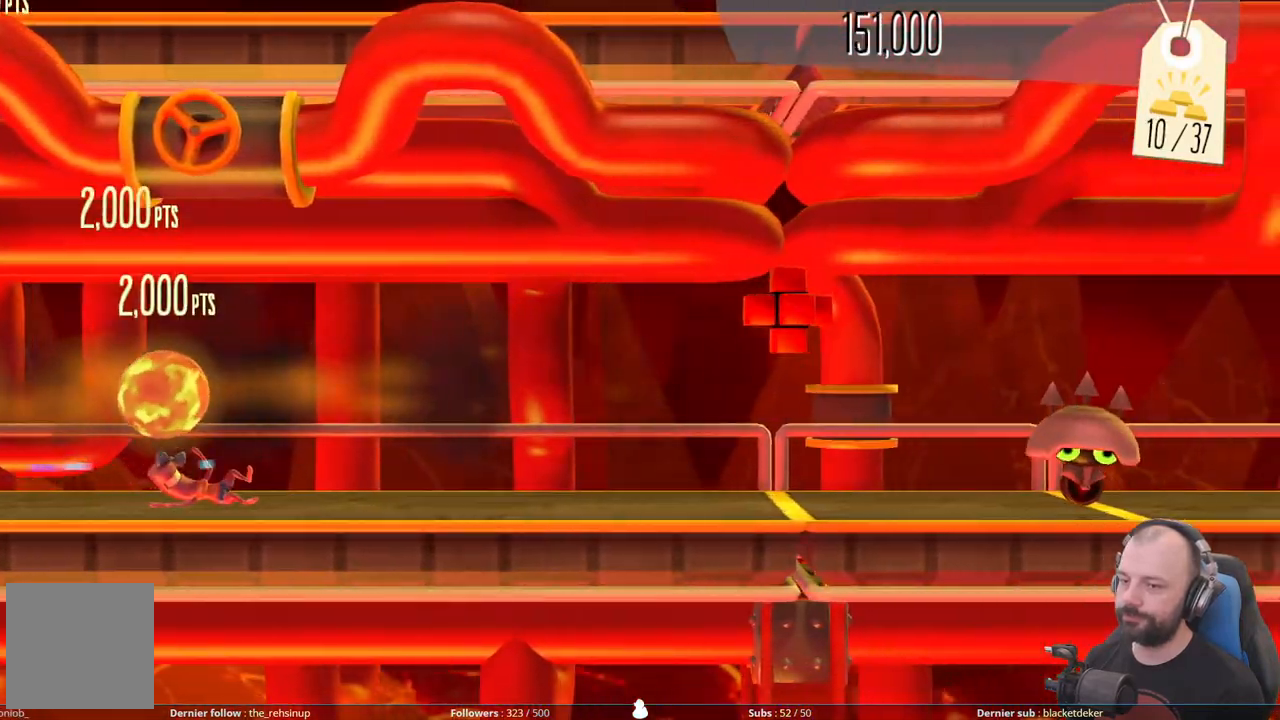
Gameplay with a controller (Xbox layout); each line is a JSON object with the inputs held at the frame after it. "events" lists button and stick changes between this image and that frame as [ms after this image, input, new state], when the widget could be followed in between. Not read: left_stick.
{"buttons": ["A"], "right_stick": "center", "events": [[120, "DPAD_DOWN", "up"], [320, "A", "down"]]}
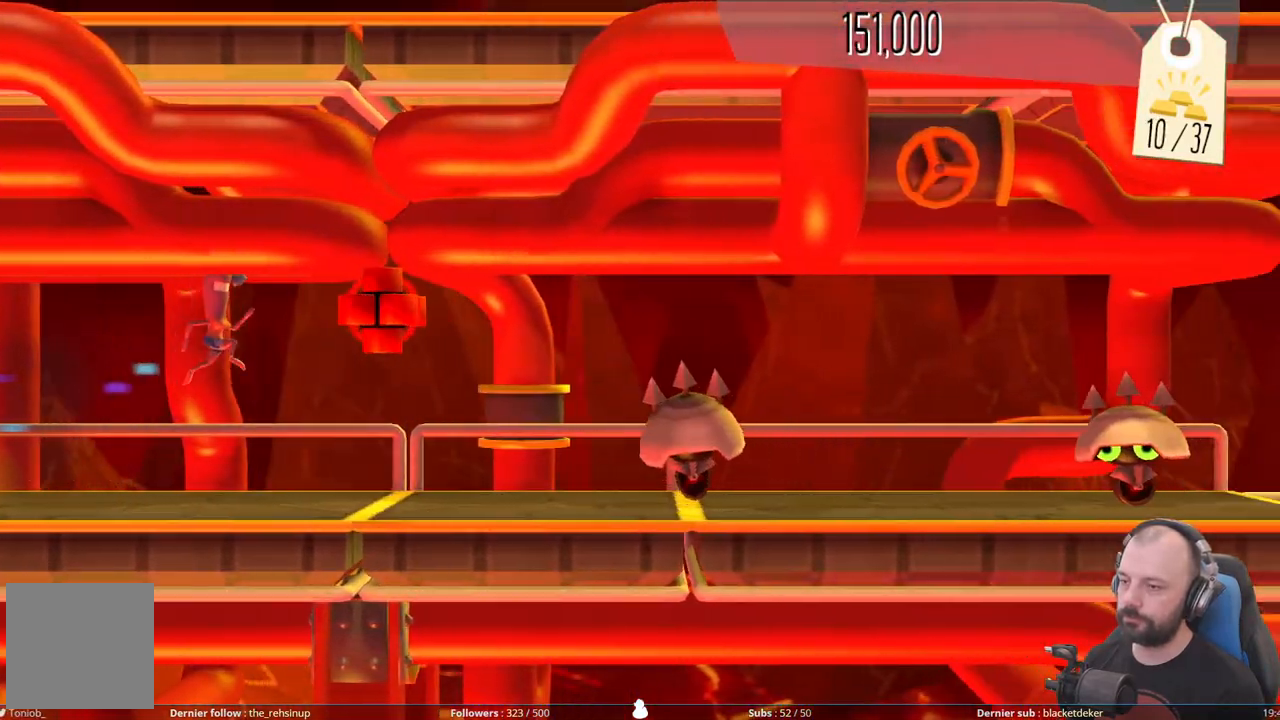
{"buttons": ["A"], "right_stick": "center", "events": [[80, "A", "up"], [300, "A", "down"]]}
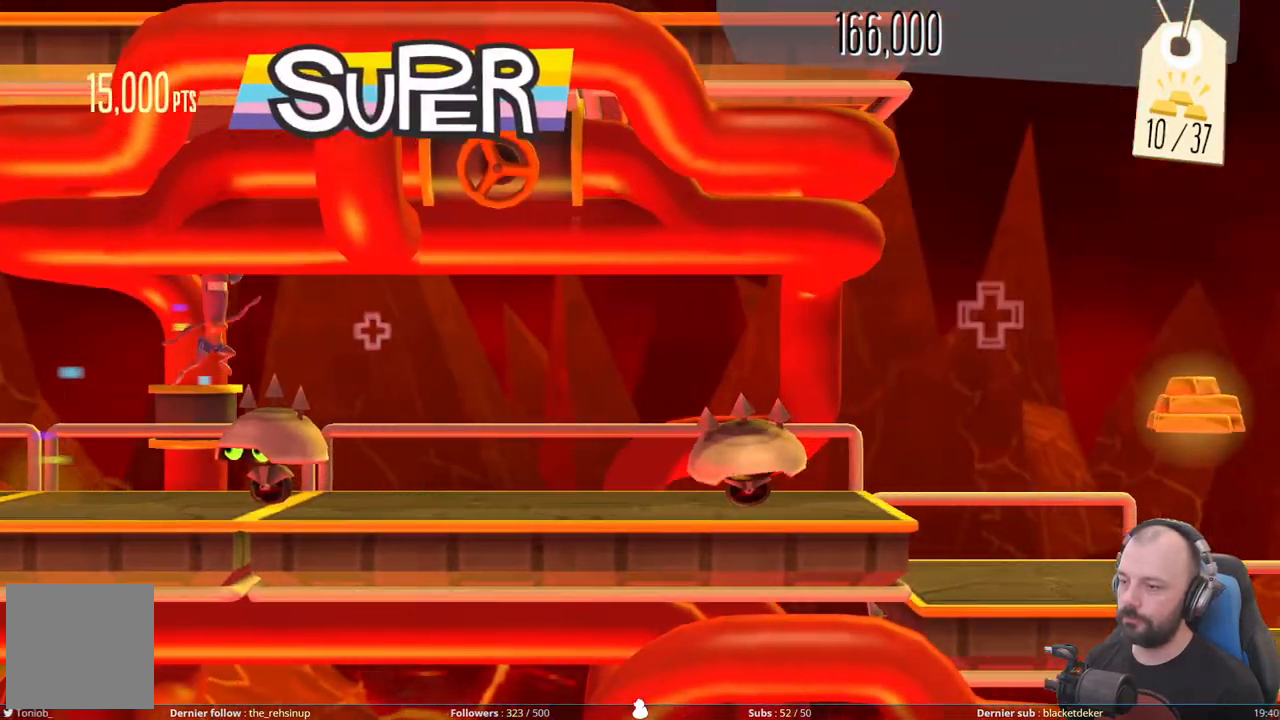
{"buttons": ["A"], "right_stick": "center", "events": [[140, "A", "up"], [340, "A", "down"]]}
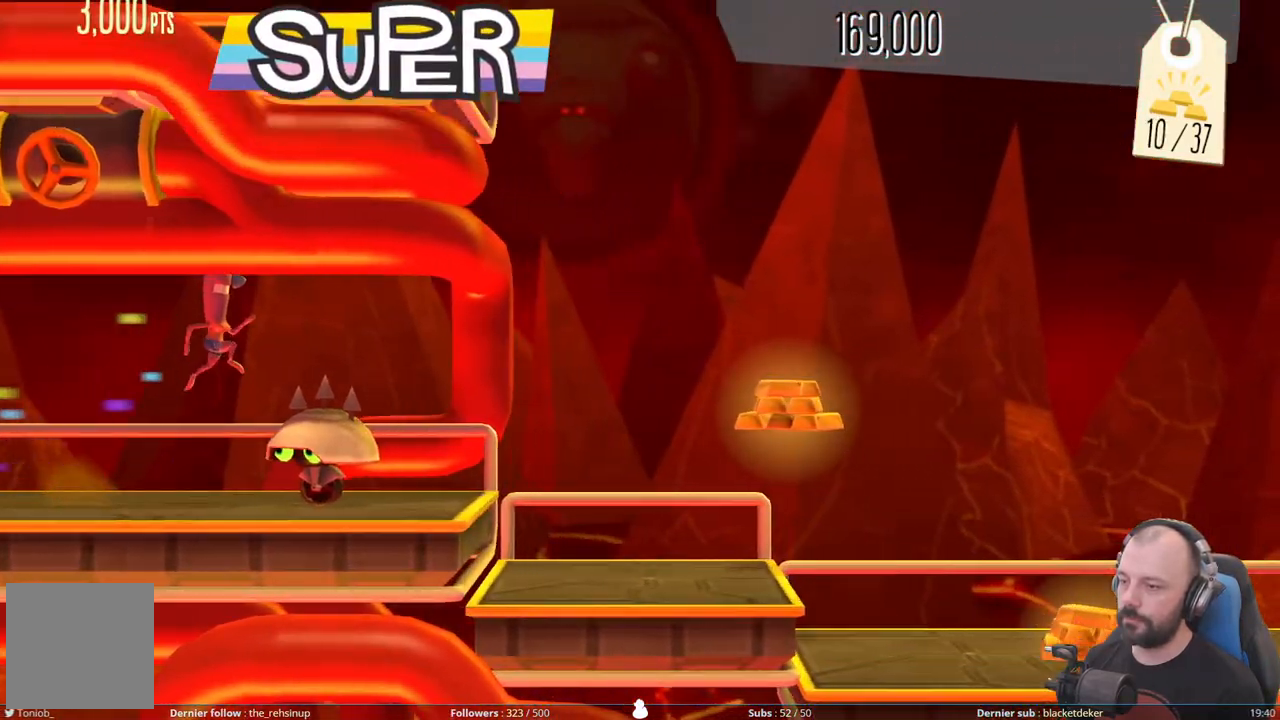
{"buttons": [], "right_stick": "center", "events": [[160, "A", "up"]]}
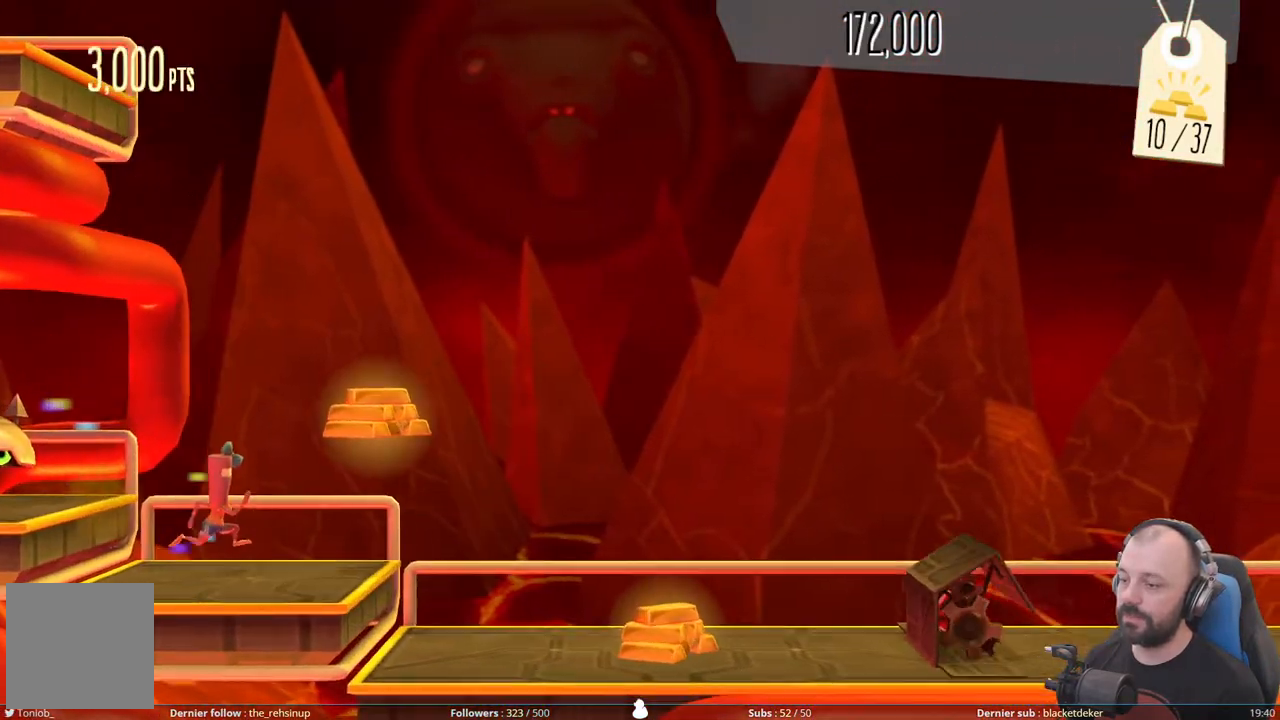
{"buttons": [], "right_stick": "center", "events": [[20, "A", "down"], [320, "A", "up"]]}
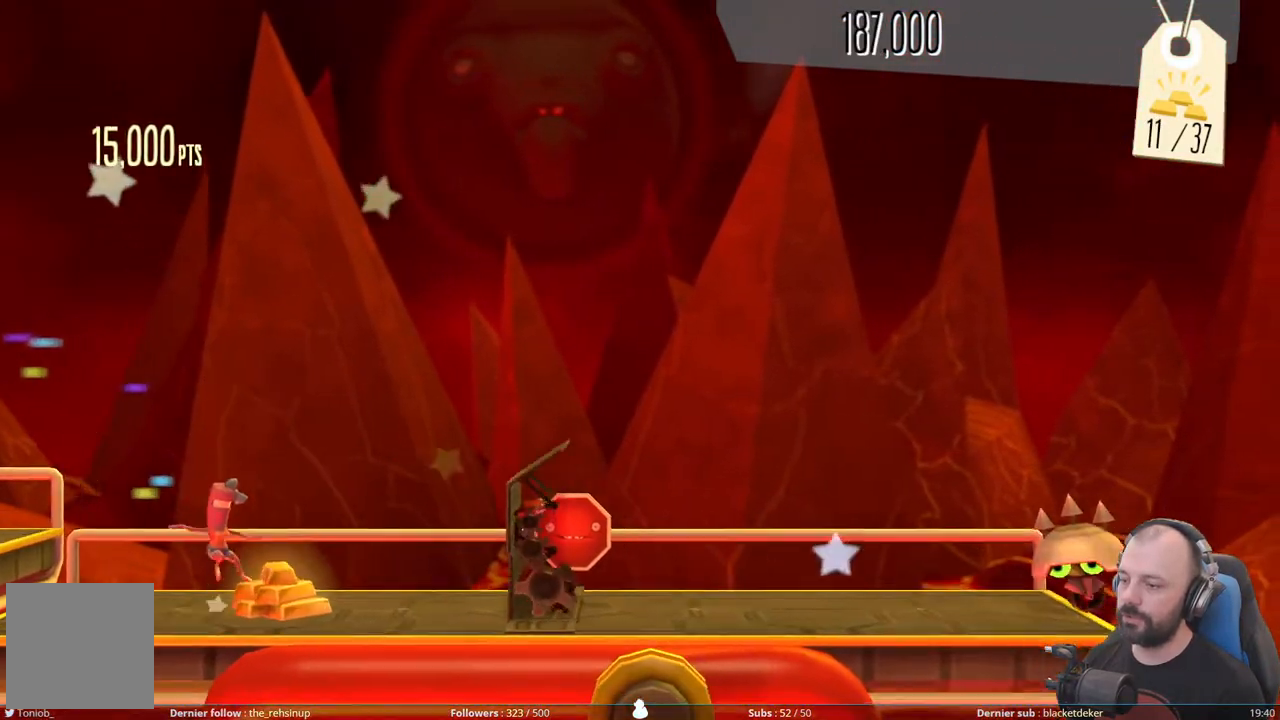
{"buttons": ["X"], "right_stick": "center", "events": [[160, "X", "down"]]}
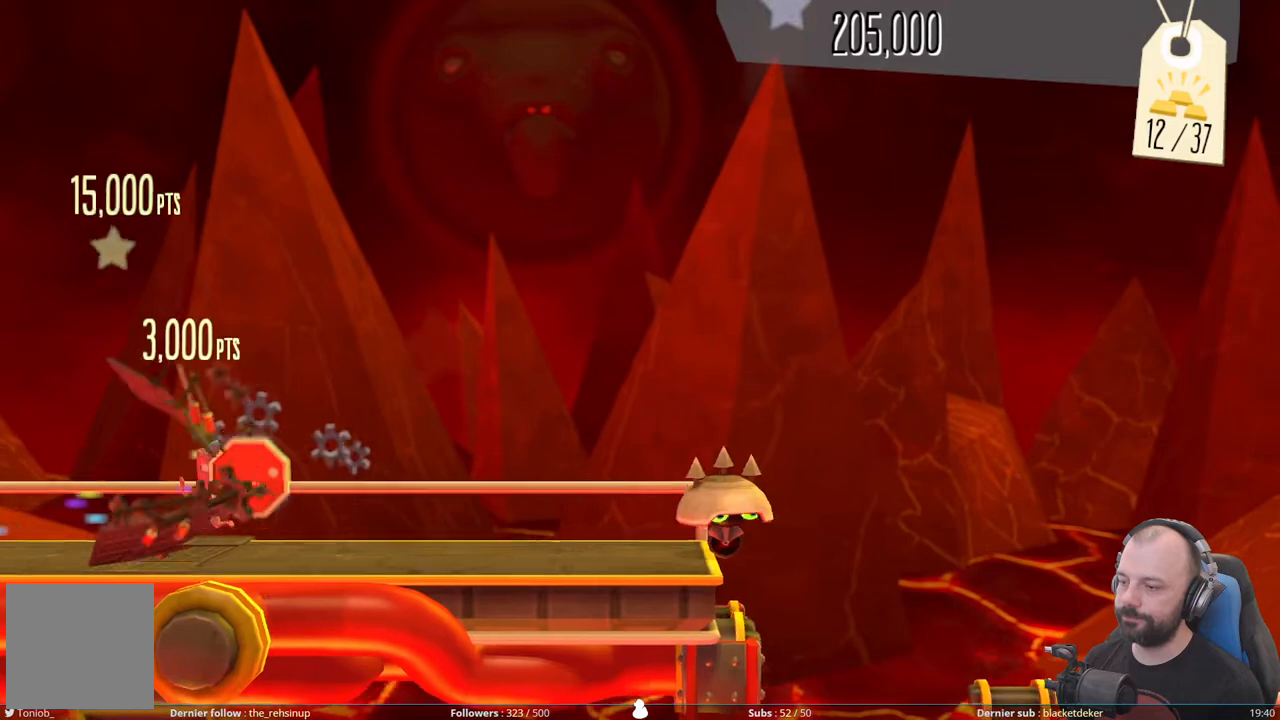
{"buttons": ["A"], "right_stick": "center", "events": [[40, "X", "up"], [420, "A", "down"]]}
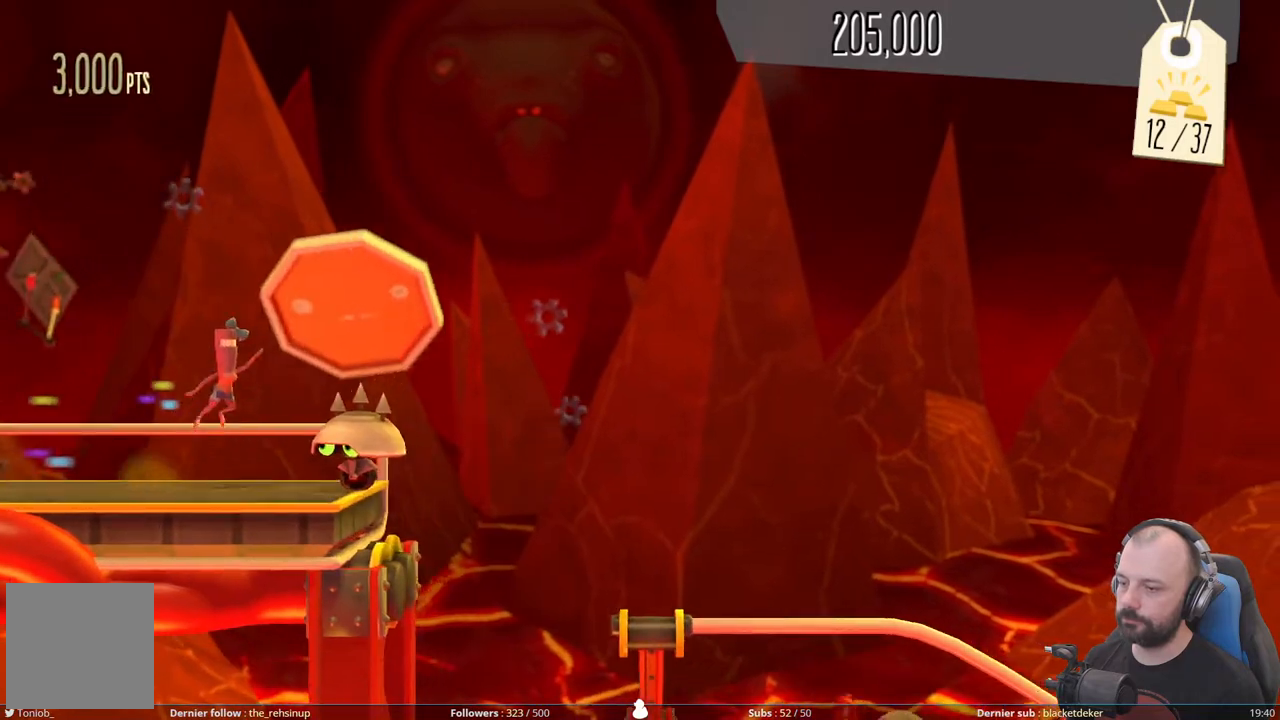
{"buttons": ["A"], "right_stick": "center", "events": []}
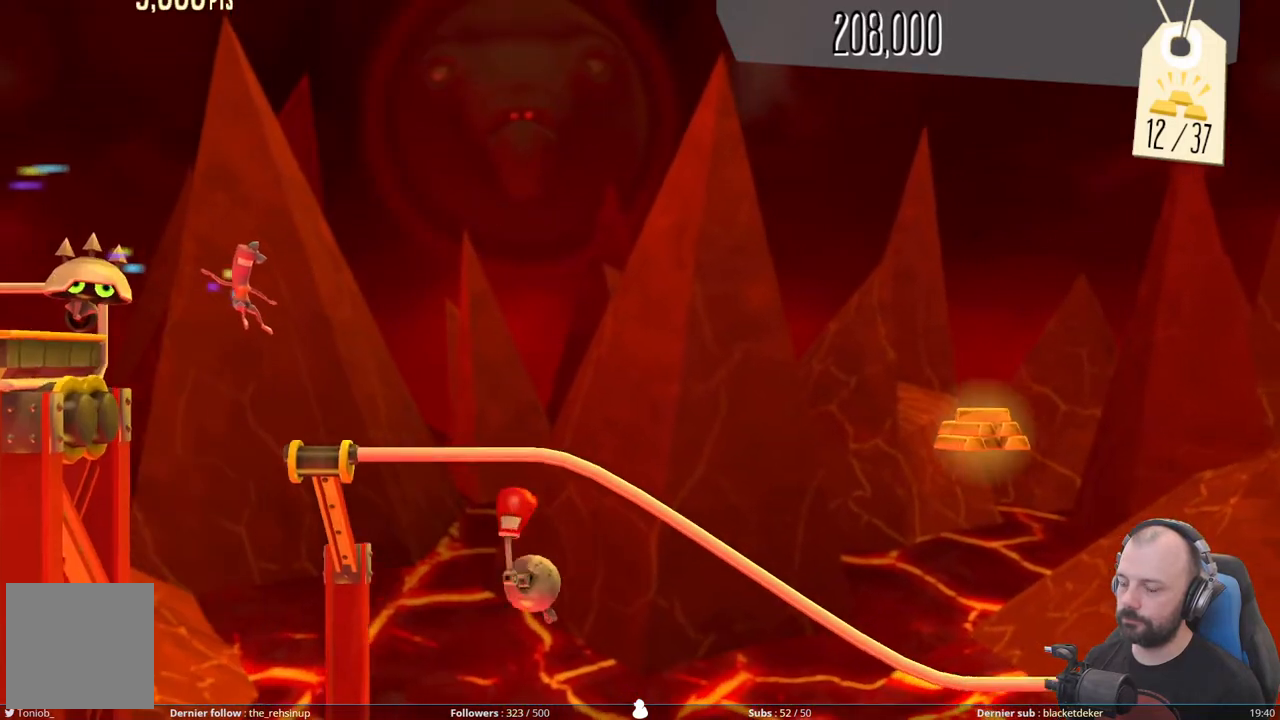
{"buttons": [], "right_stick": "center", "events": [[140, "A", "up"]]}
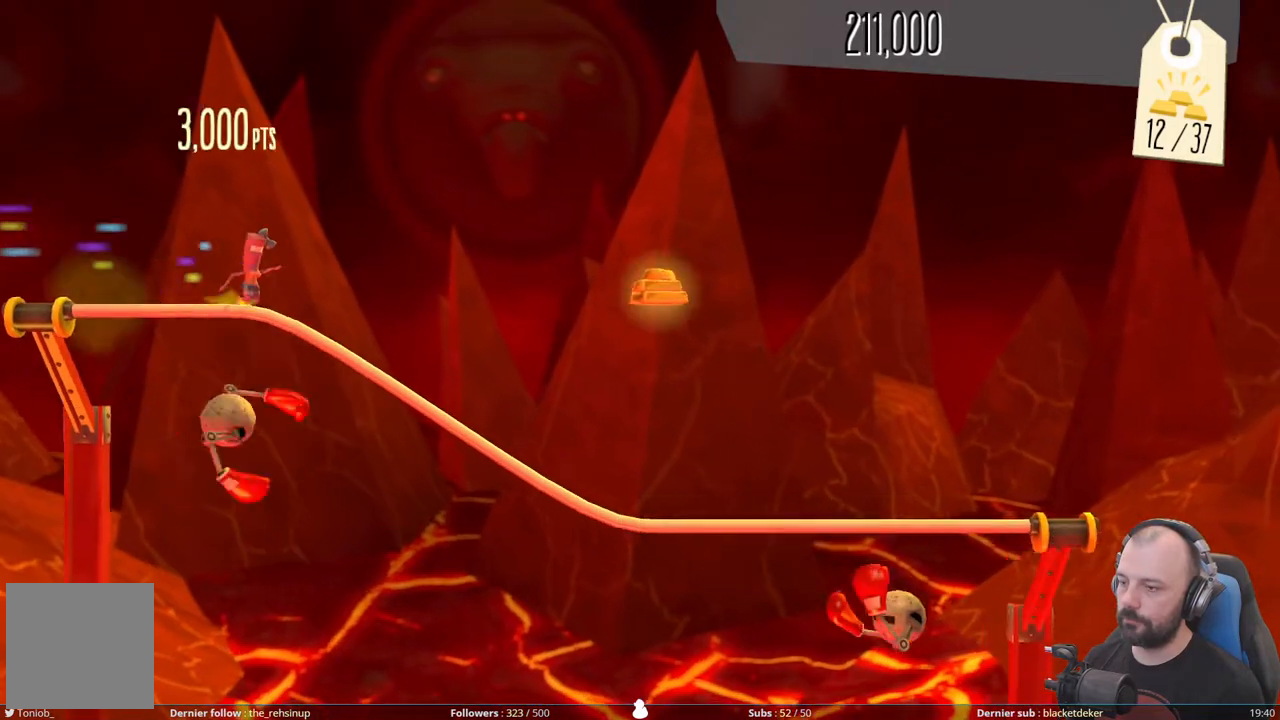
{"buttons": ["A"], "right_stick": "center", "events": [[160, "A", "down"]]}
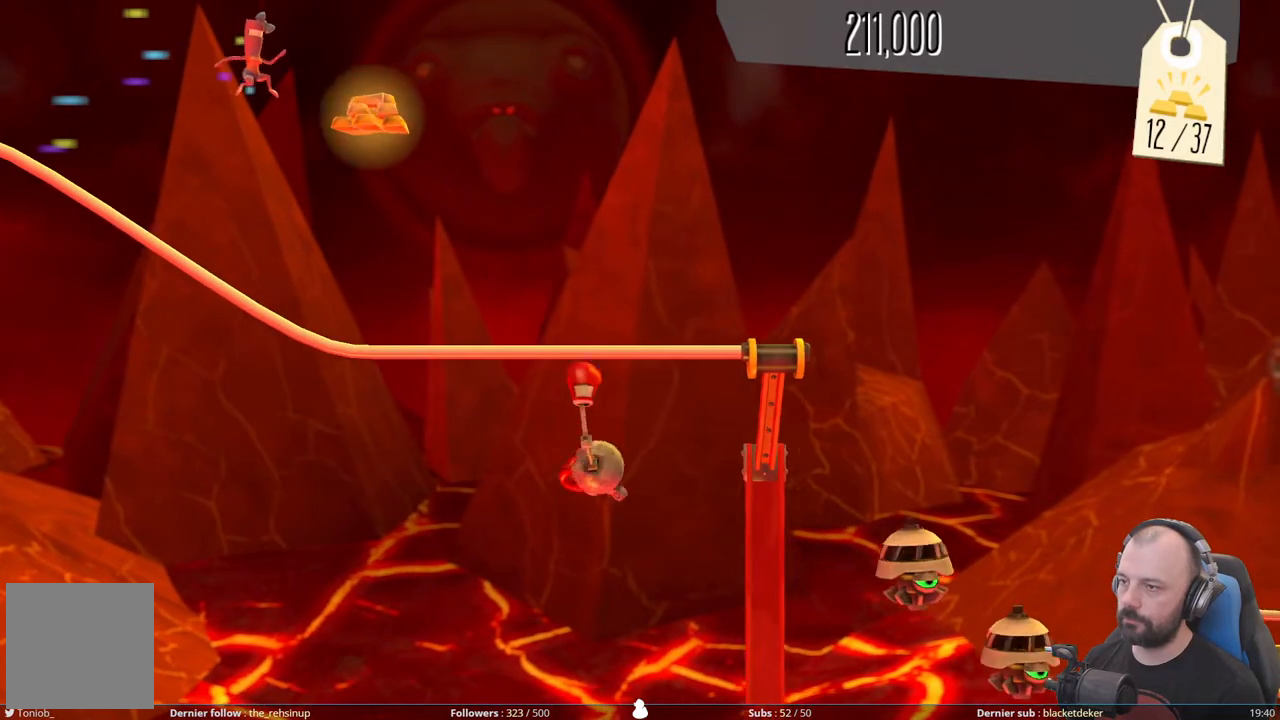
{"buttons": [], "right_stick": "center", "events": [[420, "A", "up"]]}
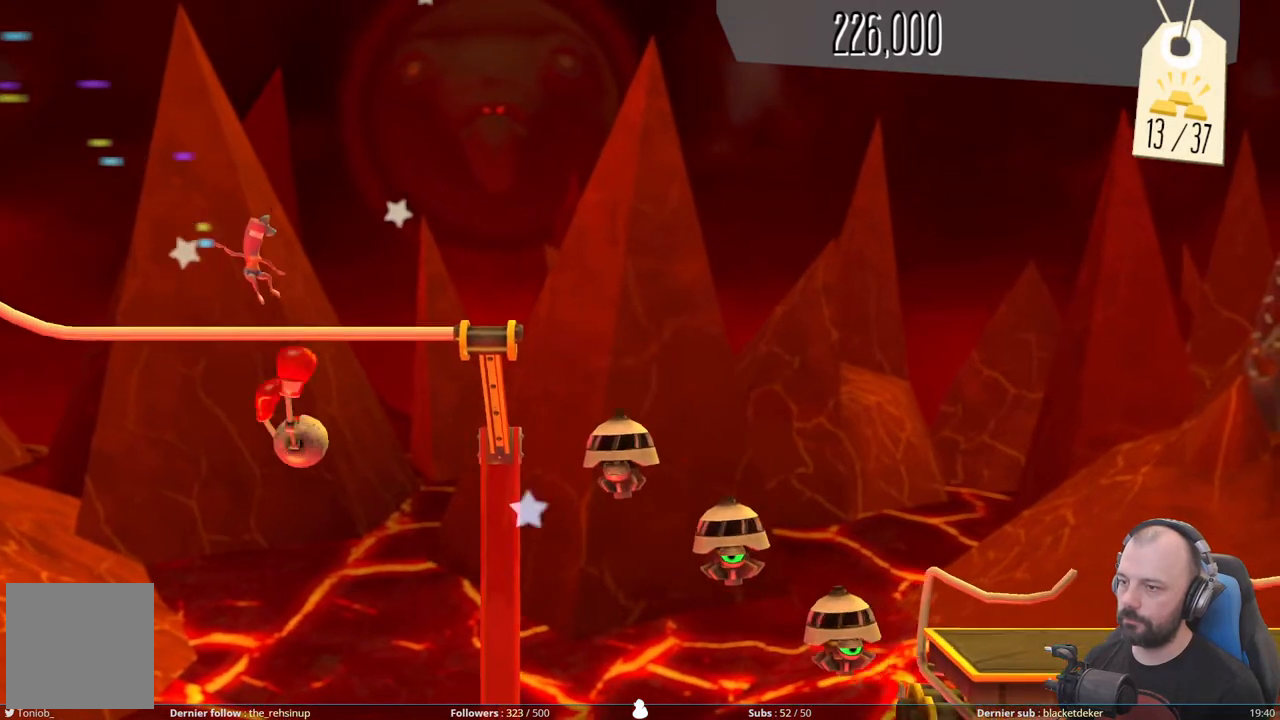
{"buttons": ["A"], "right_stick": "center", "events": [[420, "A", "down"]]}
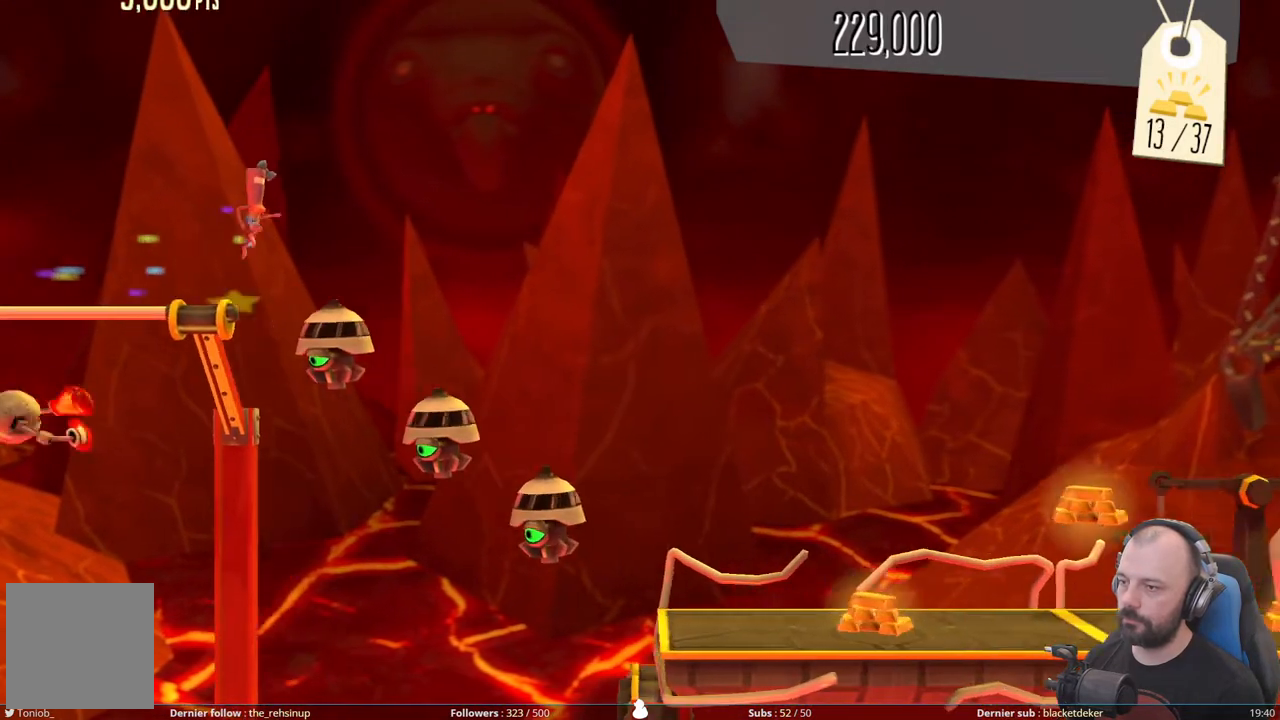
{"buttons": ["A"], "right_stick": "center", "events": []}
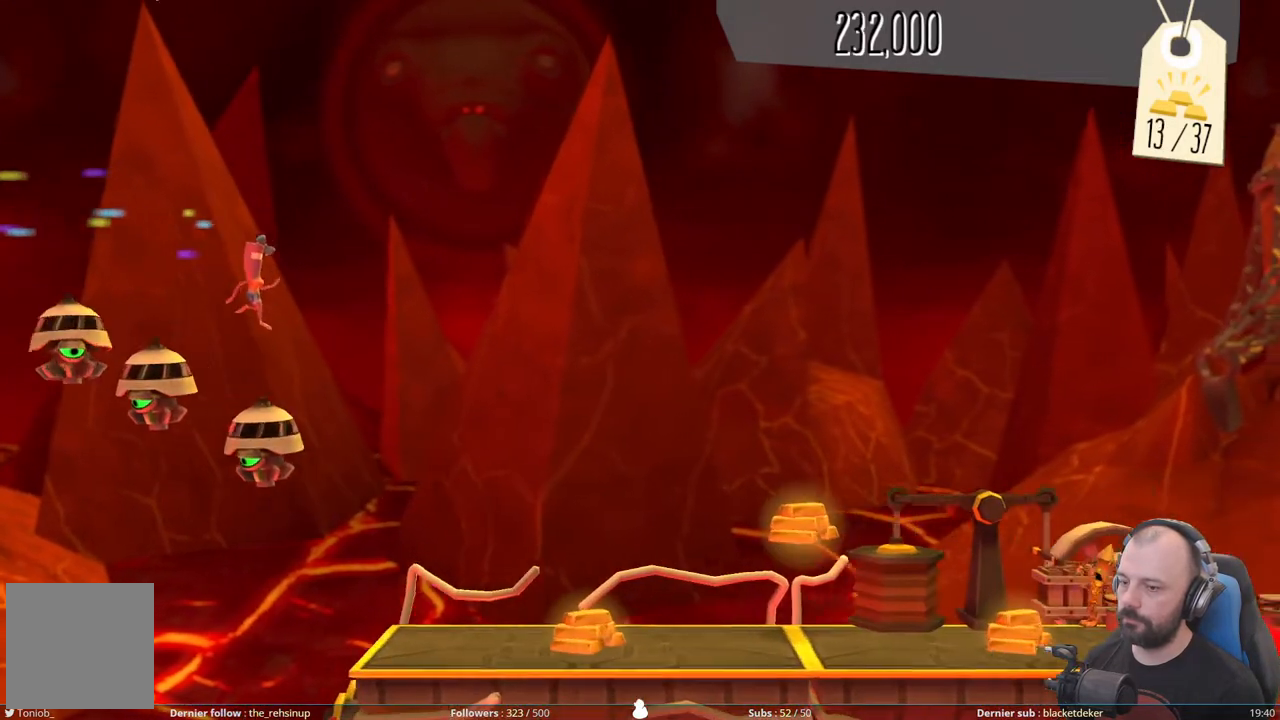
{"buttons": [], "right_stick": "center", "events": [[280, "A", "up"]]}
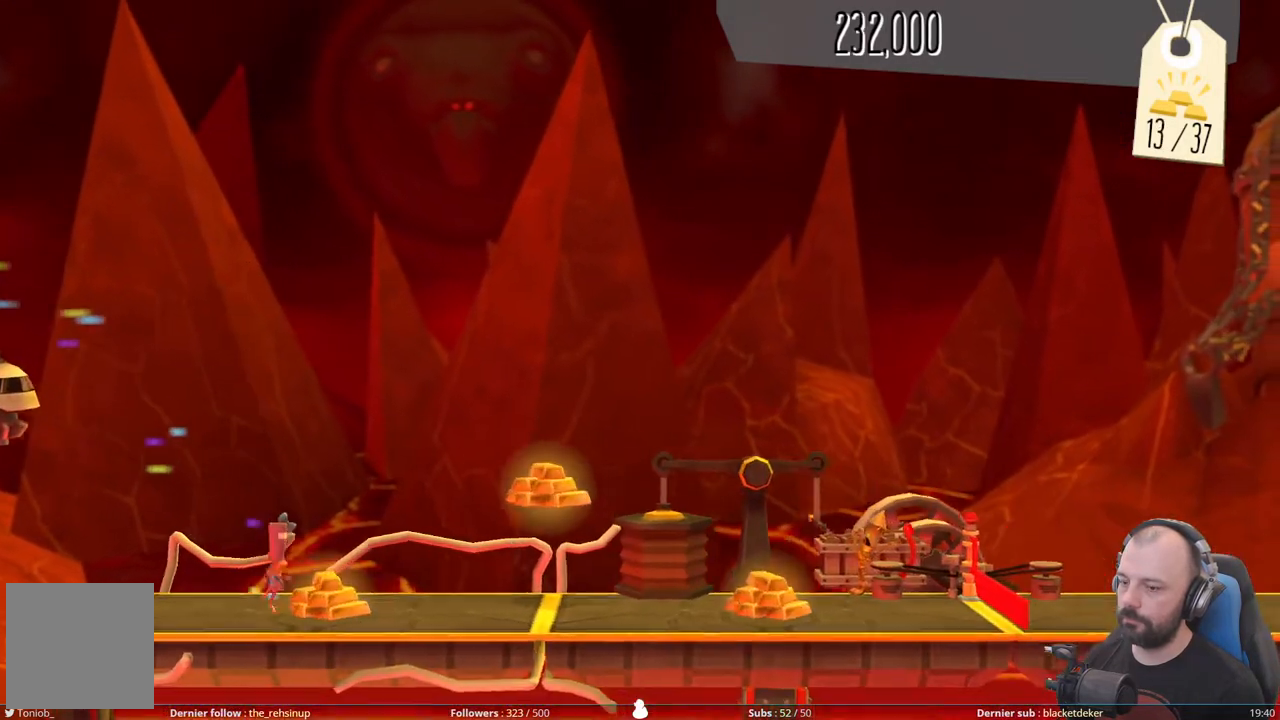
{"buttons": ["A"], "right_stick": "center", "events": [[140, "A", "down"]]}
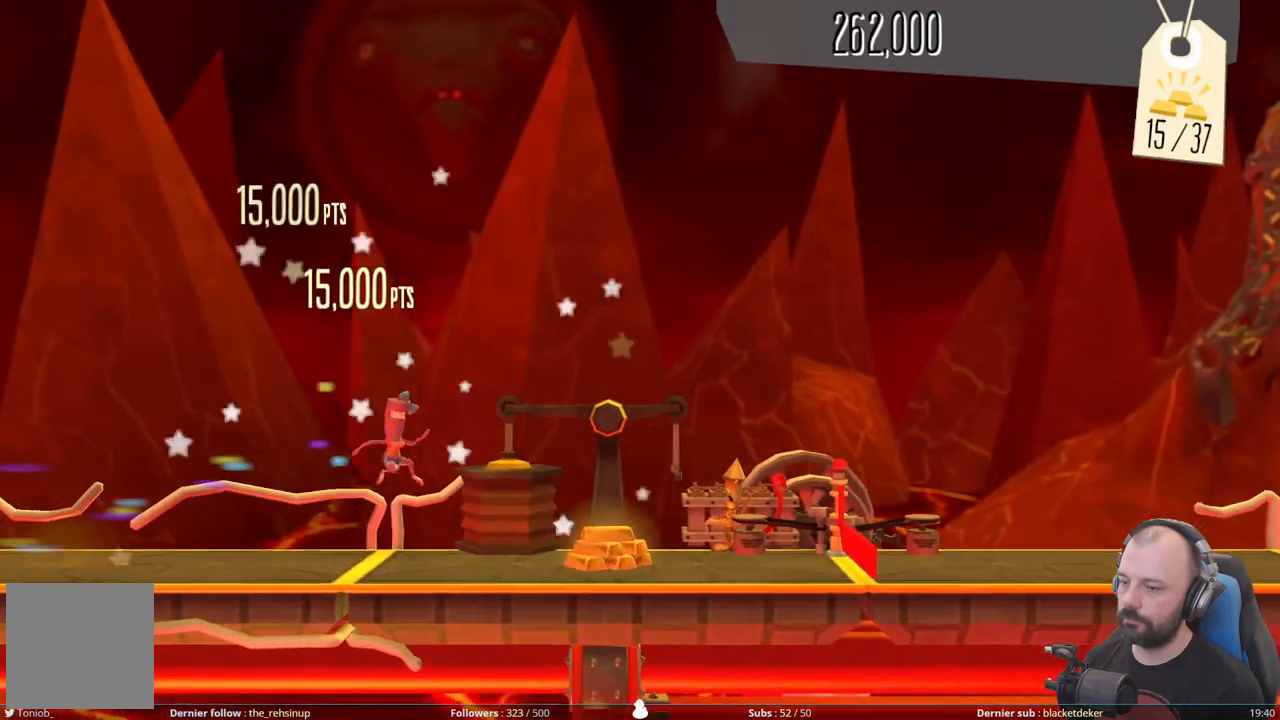
{"buttons": ["R1"], "right_stick": "center", "events": [[80, "A", "up"], [360, "R1", "down"]]}
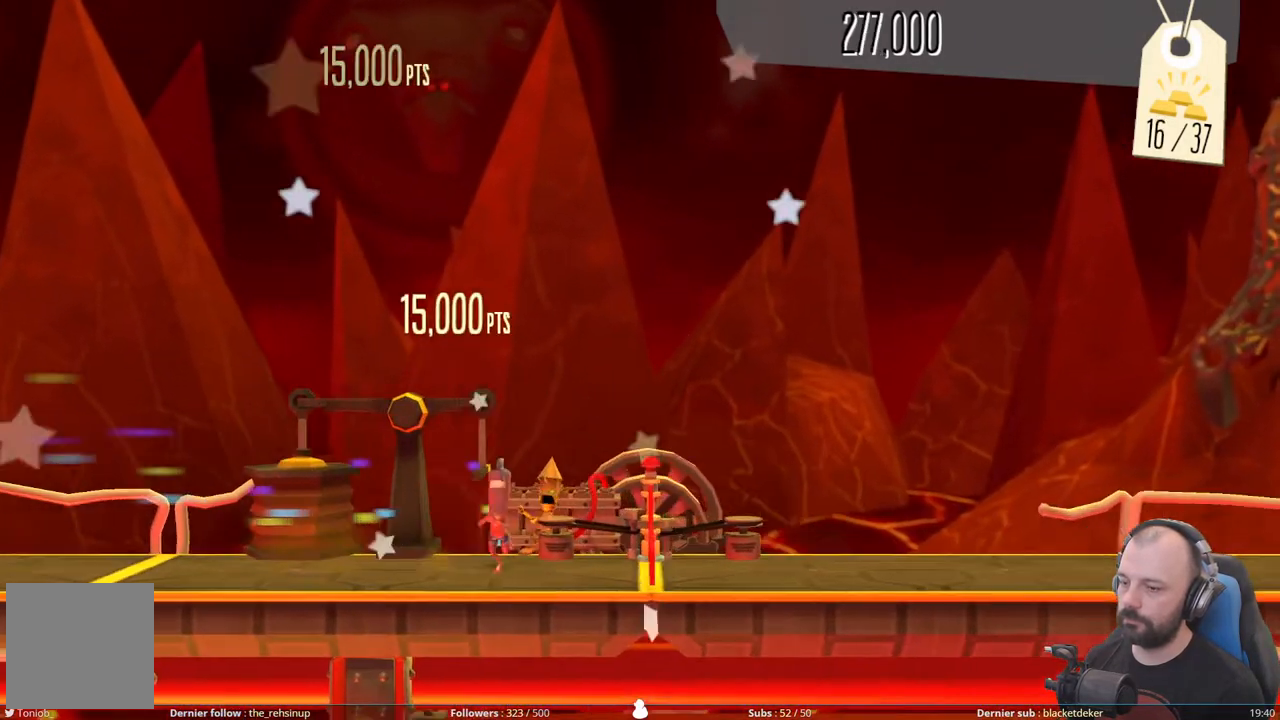
{"buttons": ["R1"], "right_stick": "center", "events": [[20, "R1", "up"], [80, "R1", "down"], [240, "R1", "up"], [280, "R1", "down"], [420, "R1", "up"], [460, "R1", "down"]]}
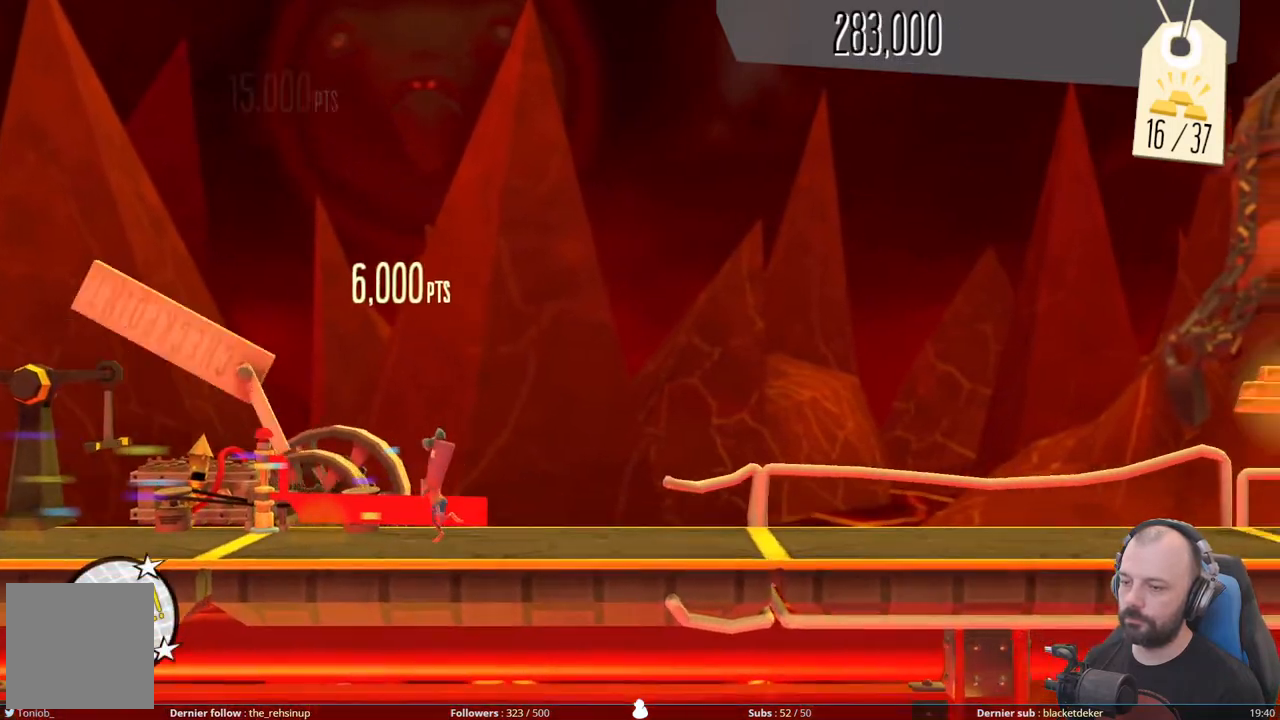
{"buttons": [], "right_stick": "center", "events": [[500, "R1", "up"]]}
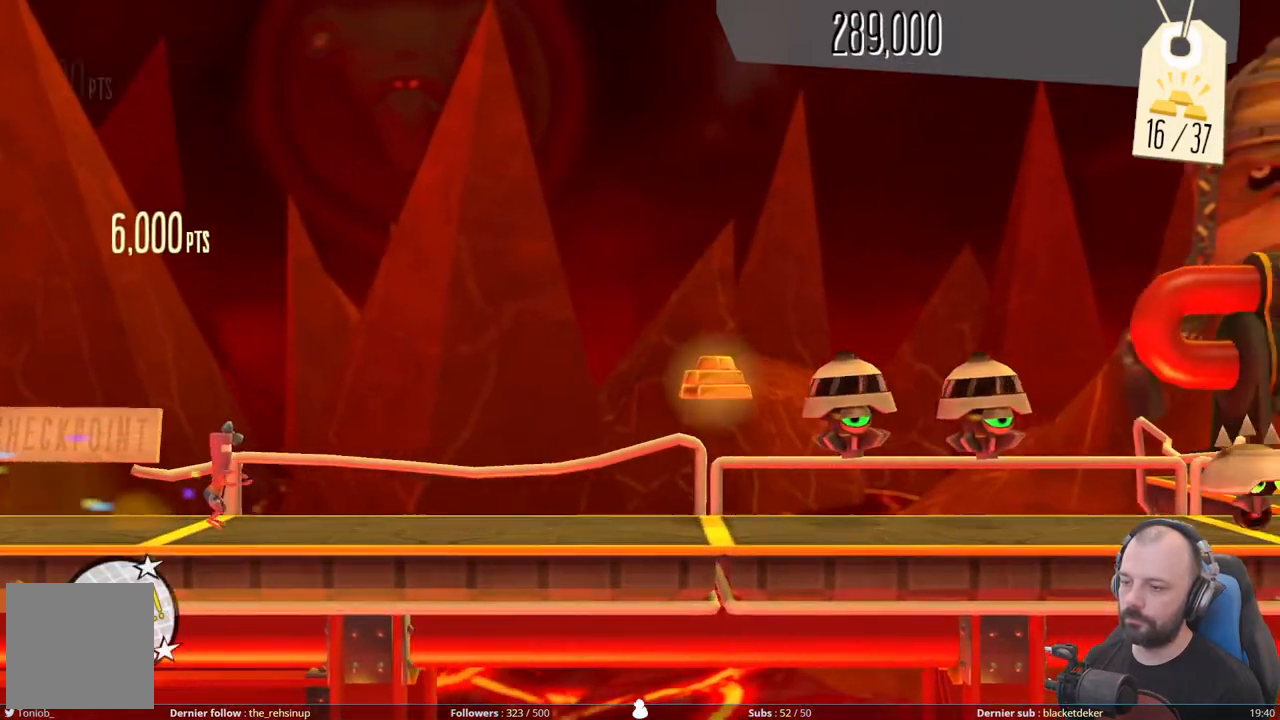
{"buttons": ["A"], "right_stick": "center", "events": [[380, "A", "down"]]}
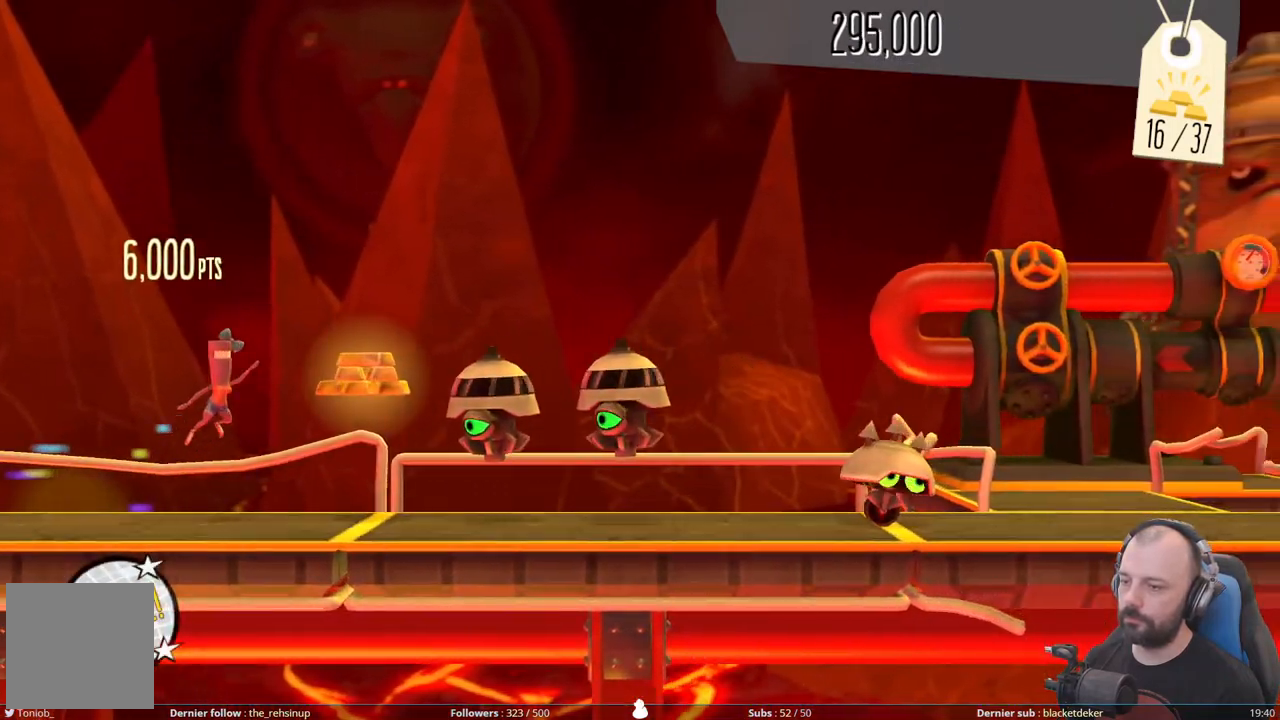
{"buttons": ["DPAD_DOWN"], "right_stick": "center", "events": [[200, "A", "up"], [200, "DPAD_DOWN", "down"]]}
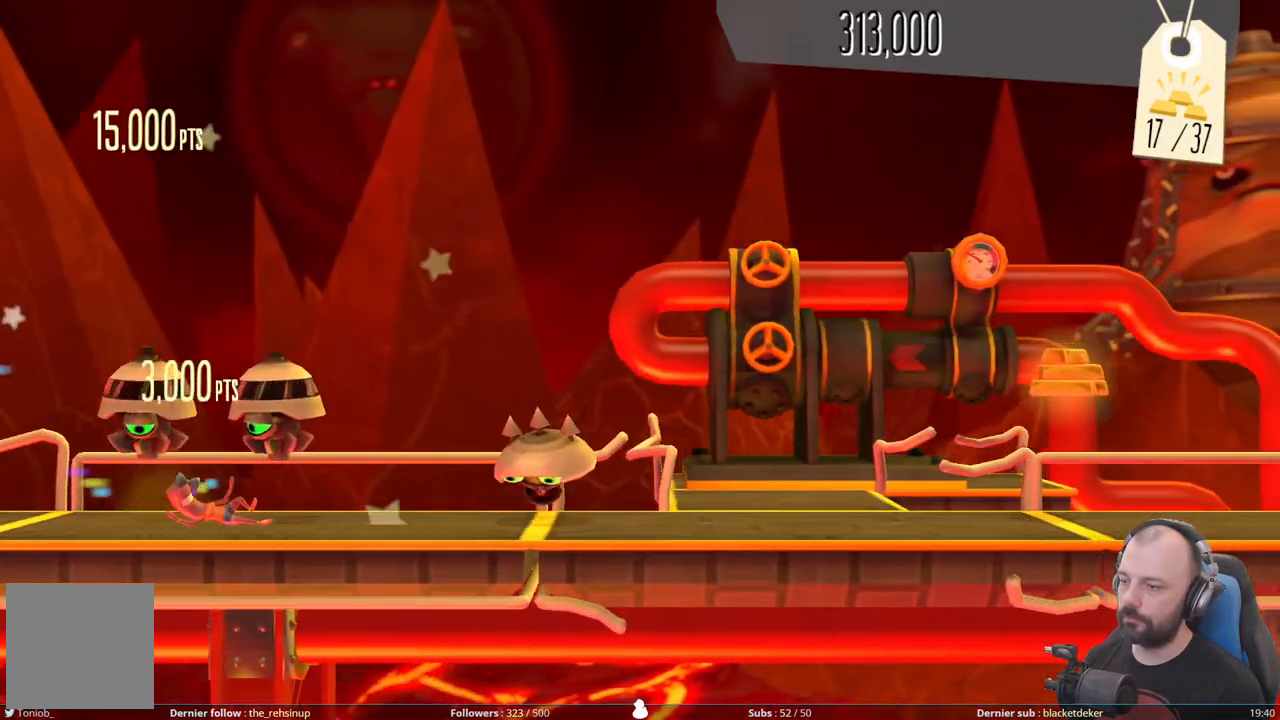
{"buttons": ["A"], "right_stick": "center", "events": [[200, "A", "down"], [220, "DPAD_DOWN", "up"]]}
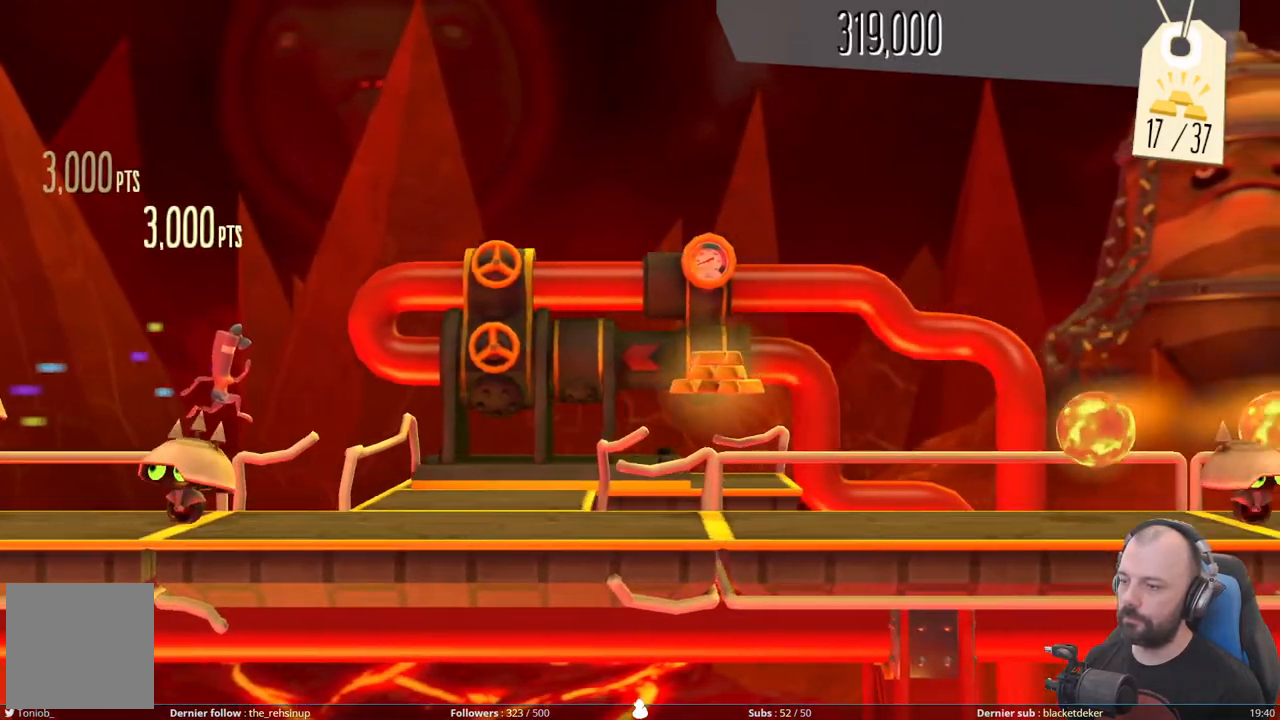
{"buttons": ["A"], "right_stick": "center", "events": [[80, "A", "up"], [320, "A", "down"]]}
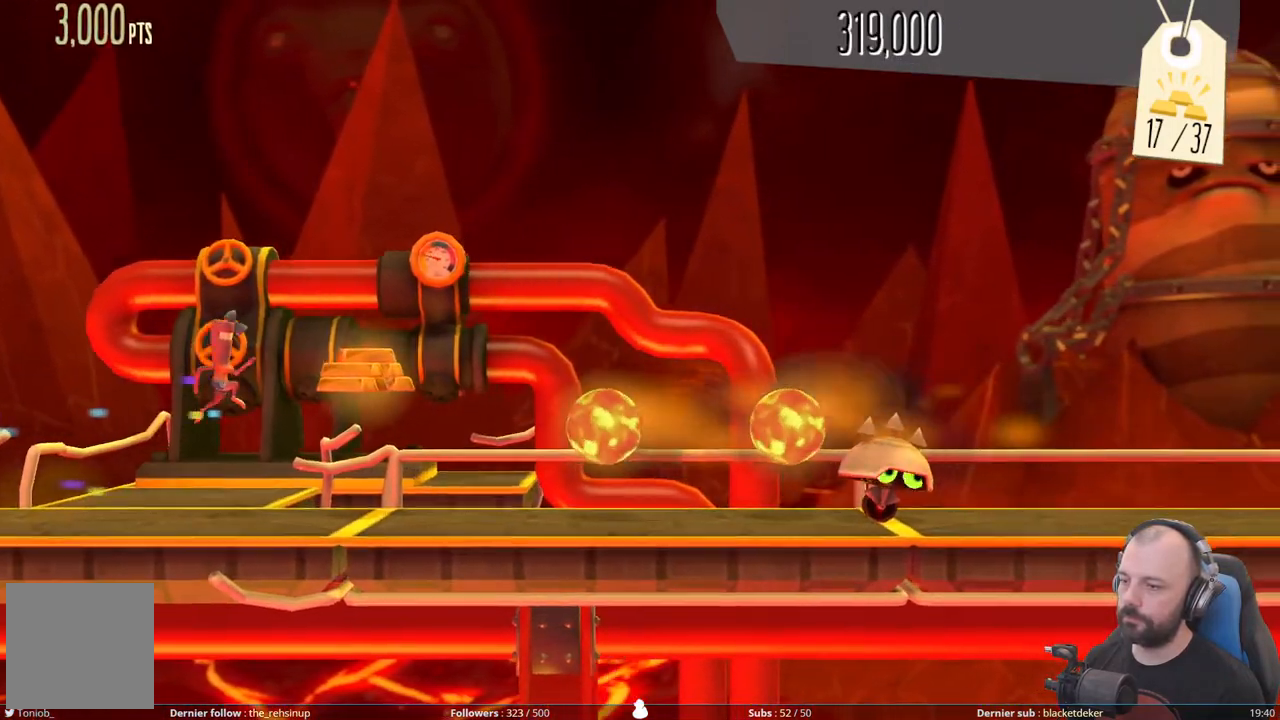
{"buttons": ["DPAD_DOWN"], "right_stick": "center", "events": [[140, "DPAD_DOWN", "down"], [160, "A", "up"]]}
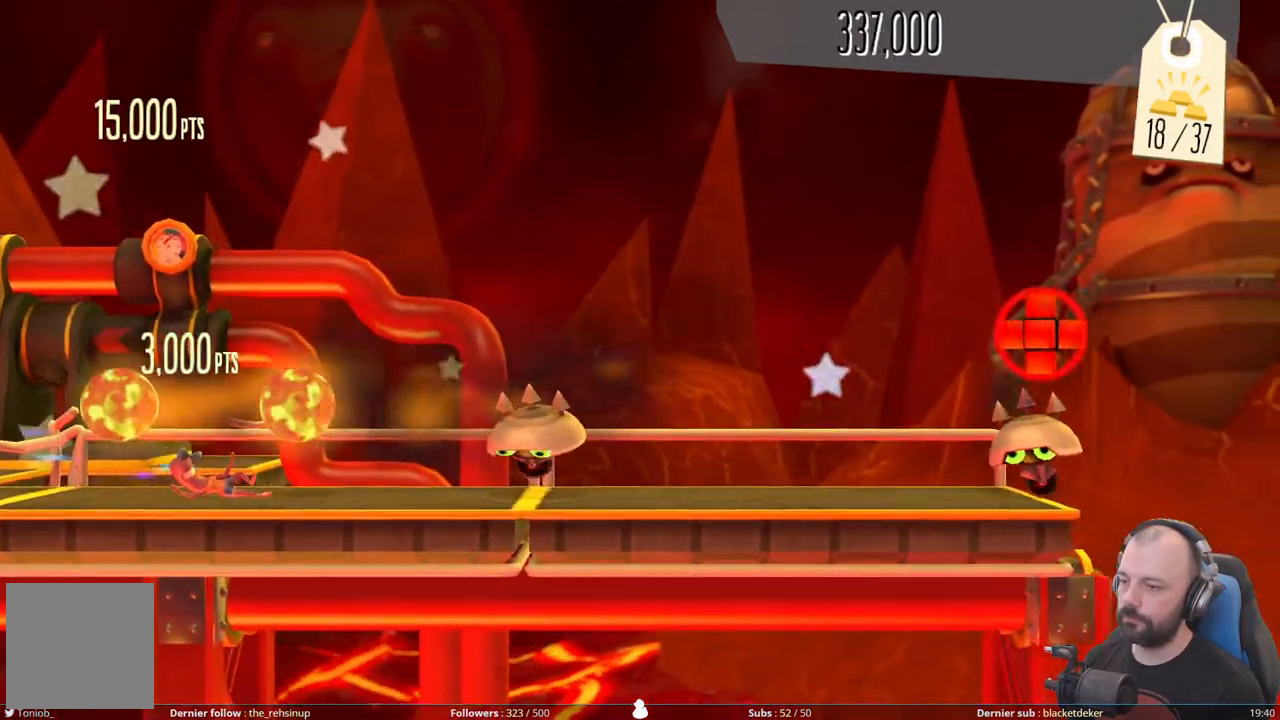
{"buttons": ["A"], "right_stick": "center", "events": [[140, "A", "down"], [200, "DPAD_DOWN", "up"]]}
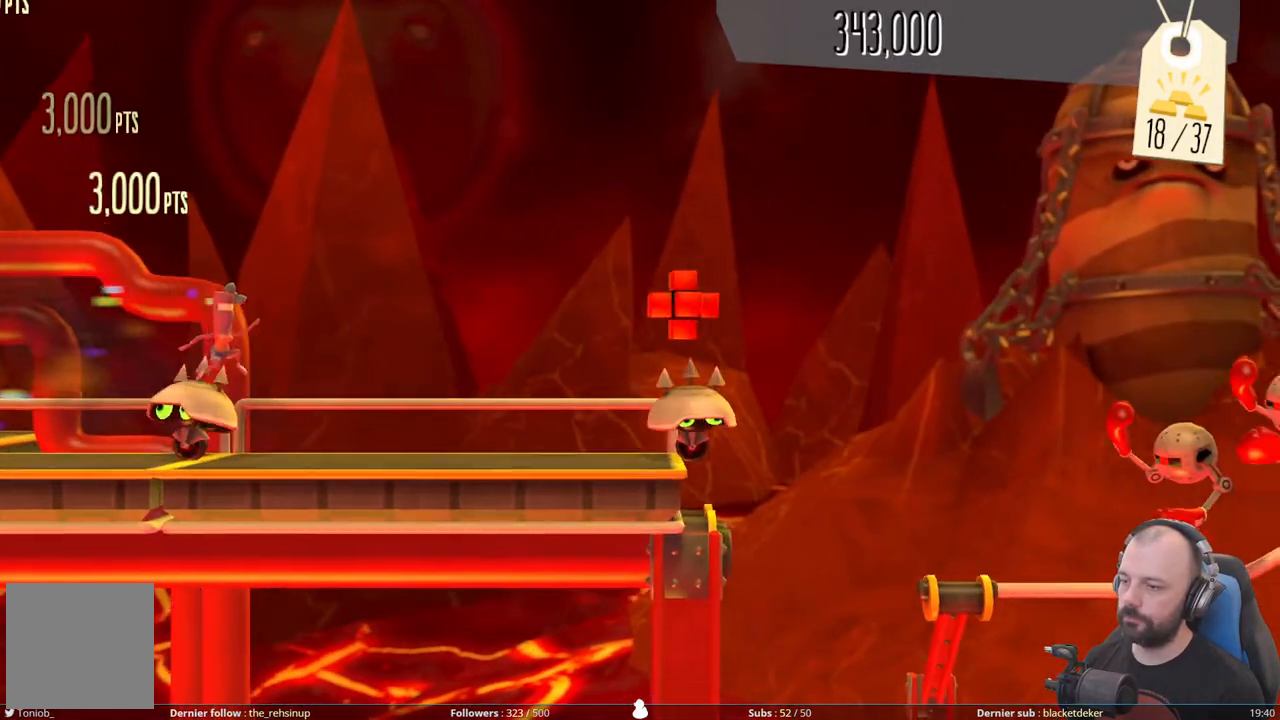
{"buttons": ["A"], "right_stick": "center", "events": [[100, "A", "up"], [420, "A", "down"]]}
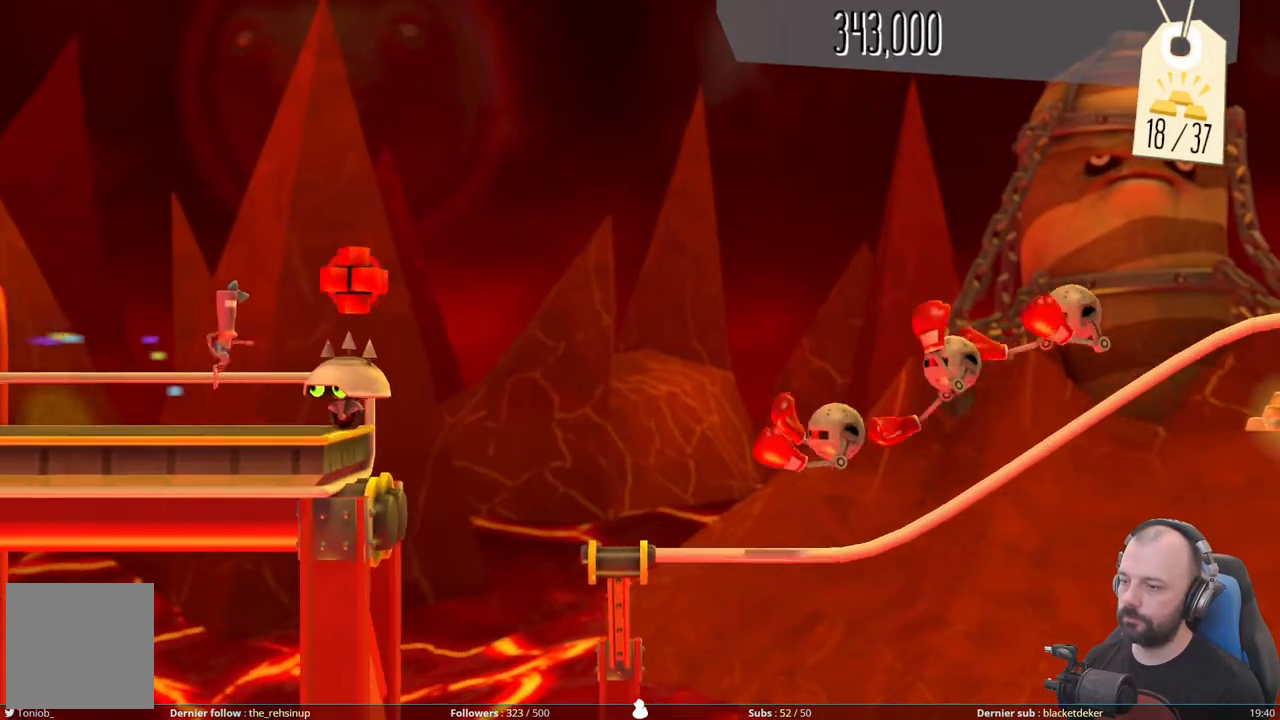
{"buttons": ["A"], "right_stick": "center", "events": []}
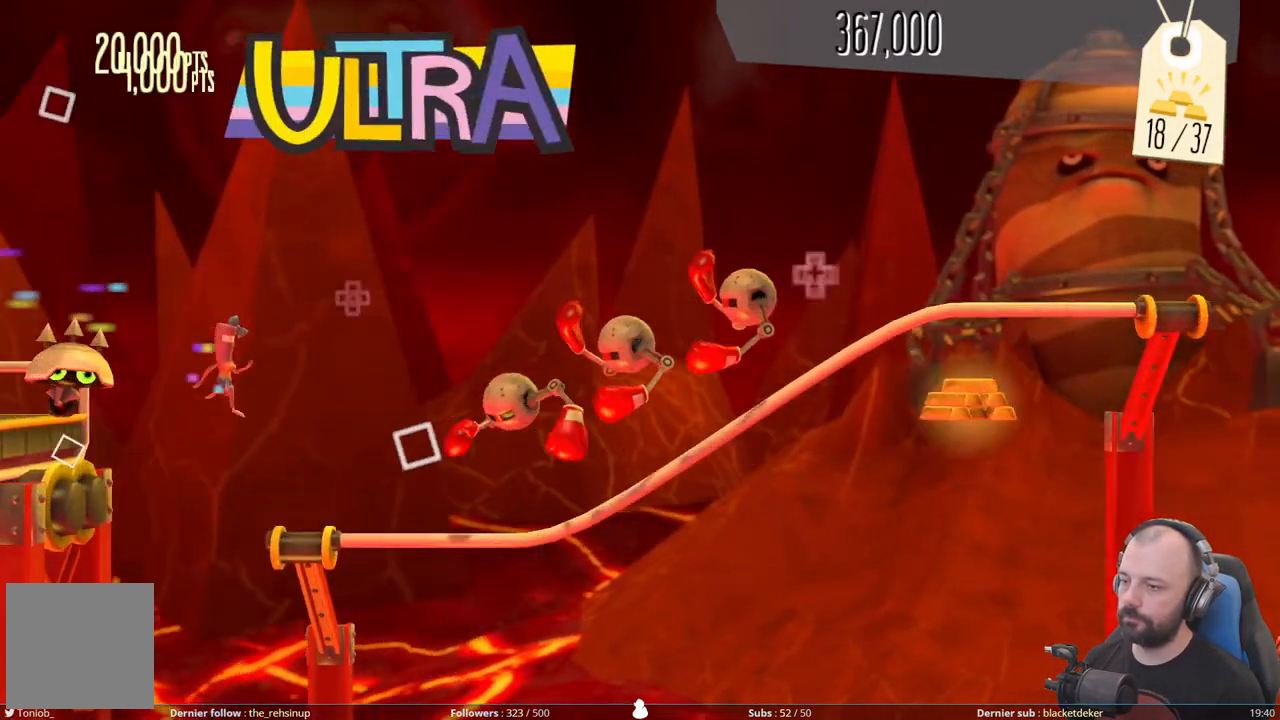
{"buttons": [], "right_stick": "center", "events": [[60, "A", "up"], [180, "DPAD_DOWN", "down"], [400, "DPAD_DOWN", "up"]]}
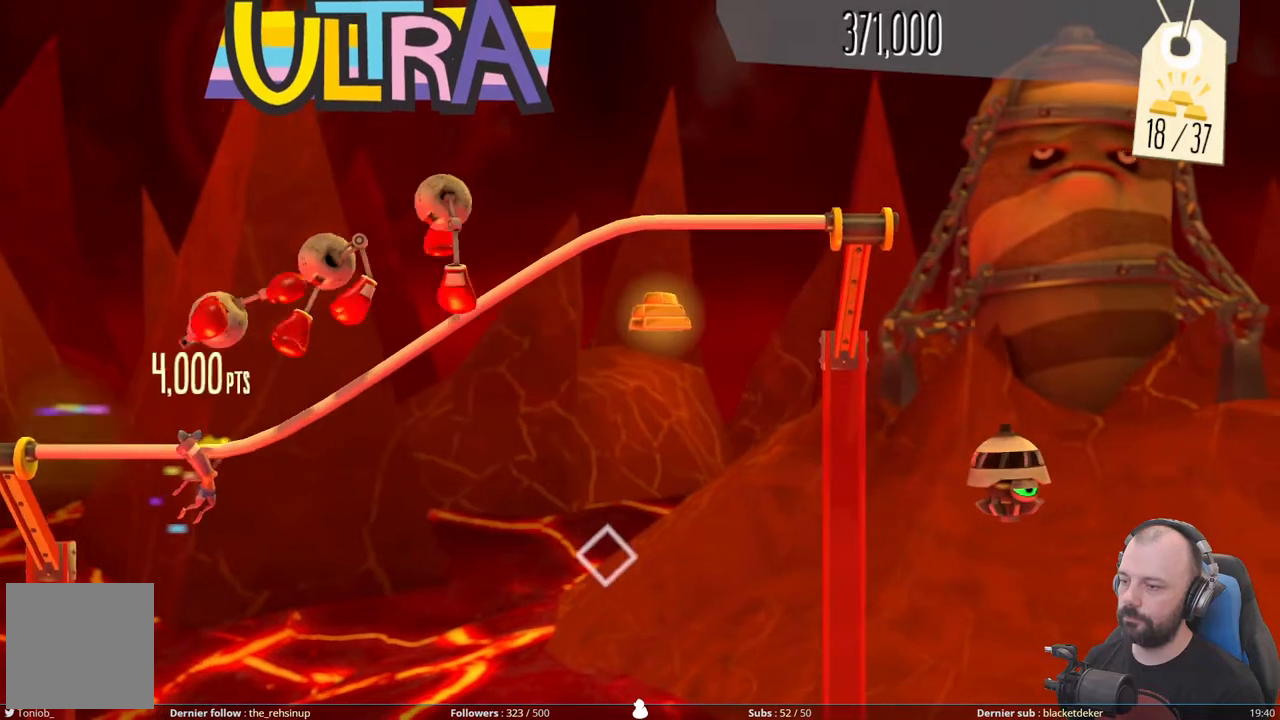
{"buttons": [], "right_stick": "center", "events": []}
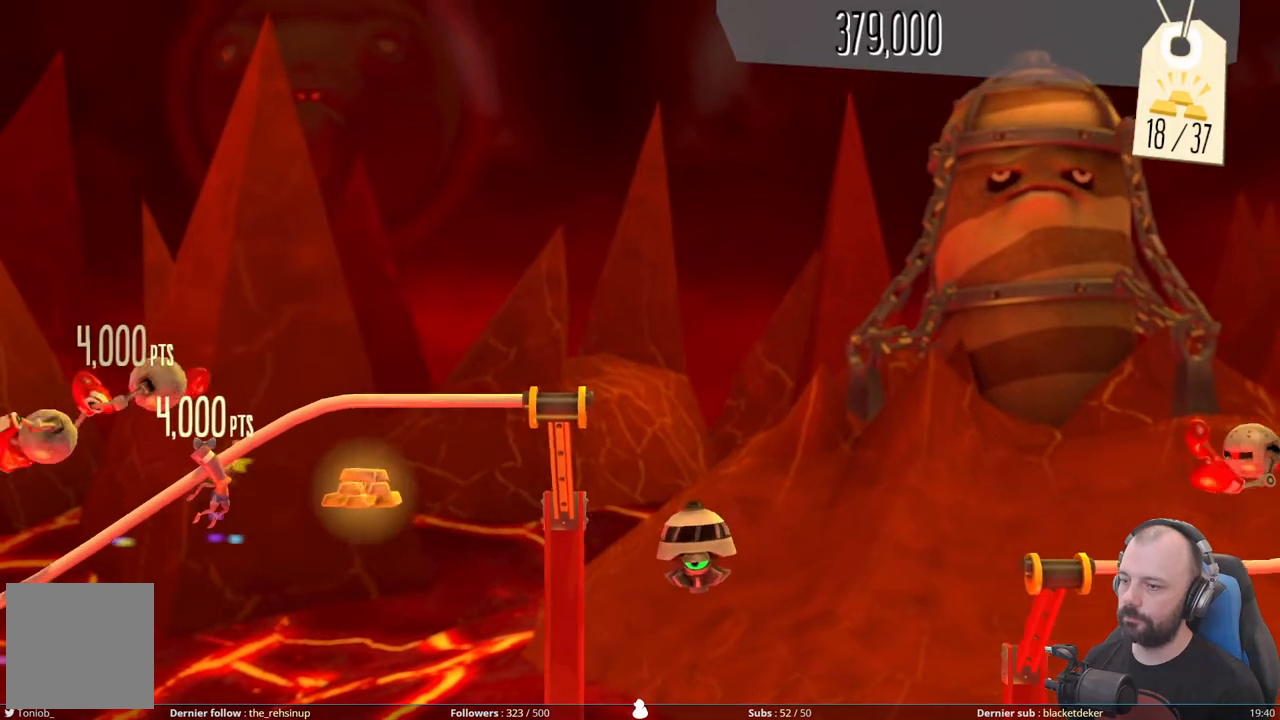
{"buttons": [], "right_stick": "center", "events": [[260, "DPAD_UP", "down"], [420, "DPAD_UP", "up"]]}